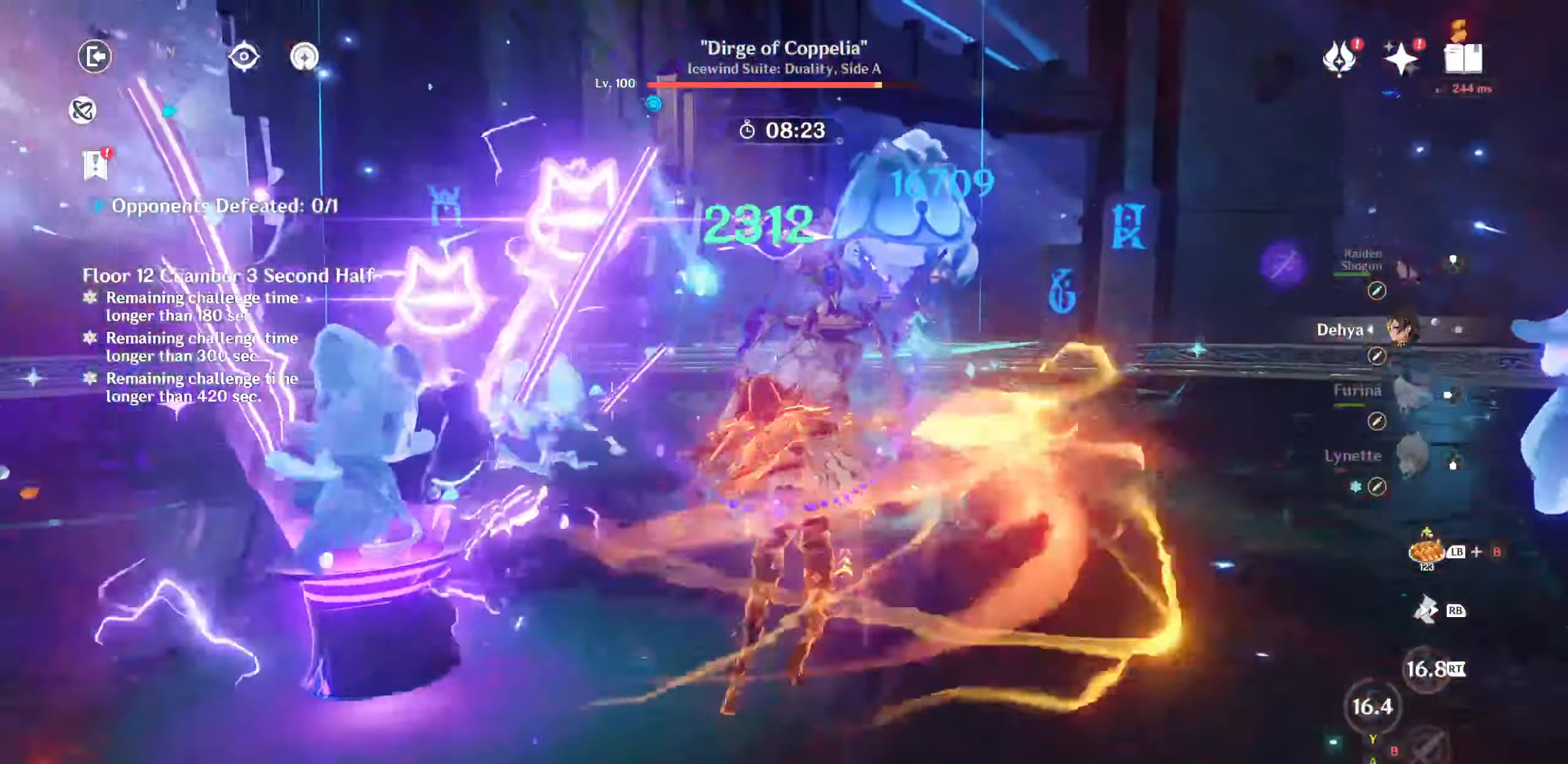
Gameplay with a controller (PlayStation layout); each line is a JSON object with the inputs held at the frame after it (dt_ms = milliseconds from this image to that frame). "events" lists button and stick changes between this image and that frame as [ms after this image, input, new state], when the widget could be followed in between. Not read: L3 R3.
{"dt_ms": 500, "buttons": [], "left_stick": "up", "right_stick": "center", "events": [[17, "CIRCLE", "up"], [84, "CIRCLE", "down"], [150, "CIRCLE", "up"], [184, "CIRCLE", "down"], [250, "CIRCLE", "up"], [317, "CIRCLE", "down"], [384, "CIRCLE", "up"], [450, "CIRCLE", "down"], [484, "CIRCLE", "up"]]}
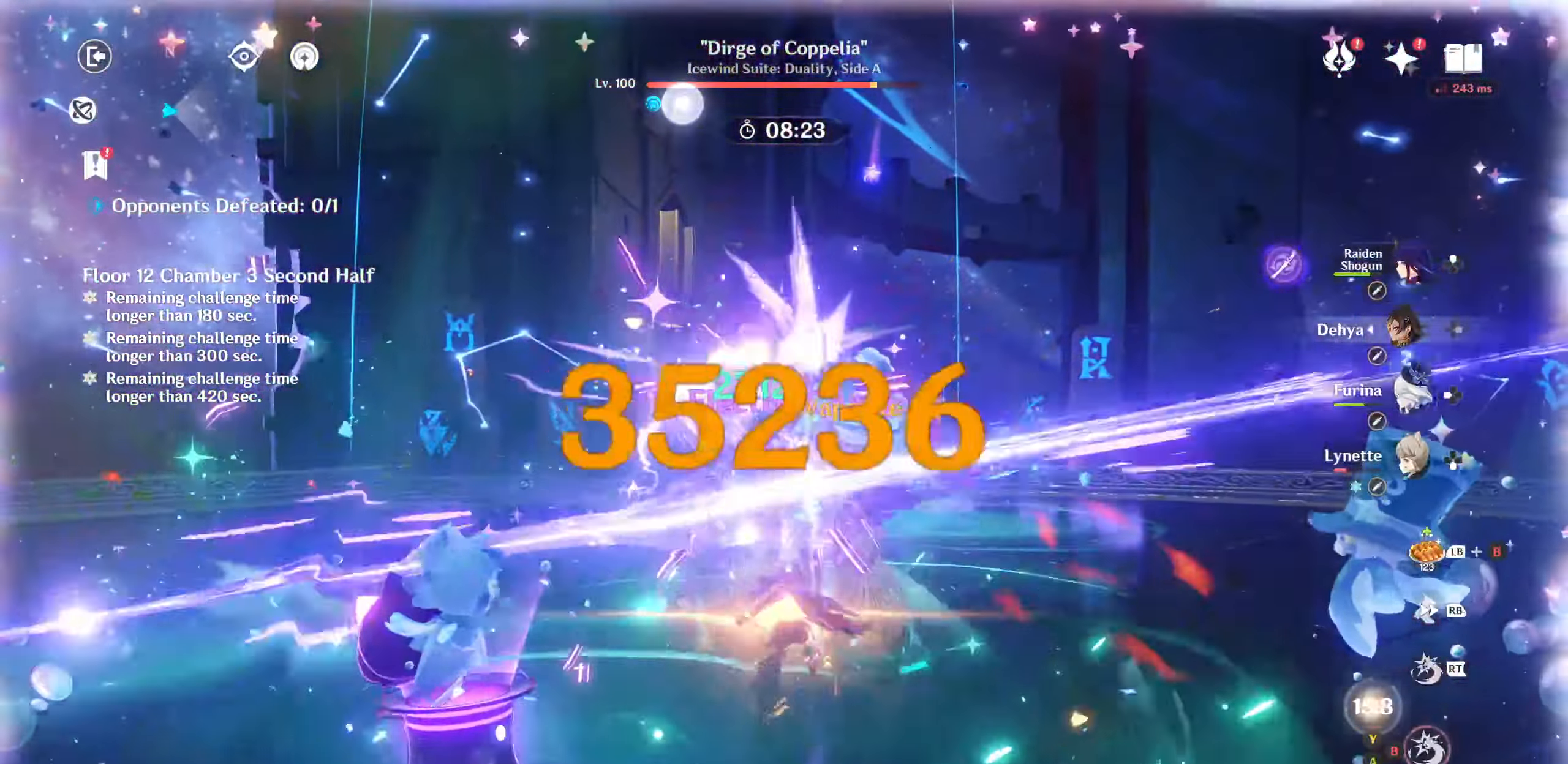
{"dt_ms": 500, "buttons": [], "left_stick": "up", "right_stick": "center", "events": [[50, "CIRCLE", "down"], [117, "CIRCLE", "up"], [184, "CIRCLE", "down"], [234, "CIRCLE", "up"], [300, "CIRCLE", "down"], [367, "CIRCLE", "up"], [434, "CIRCLE", "down"], [484, "CIRCLE", "up"]]}
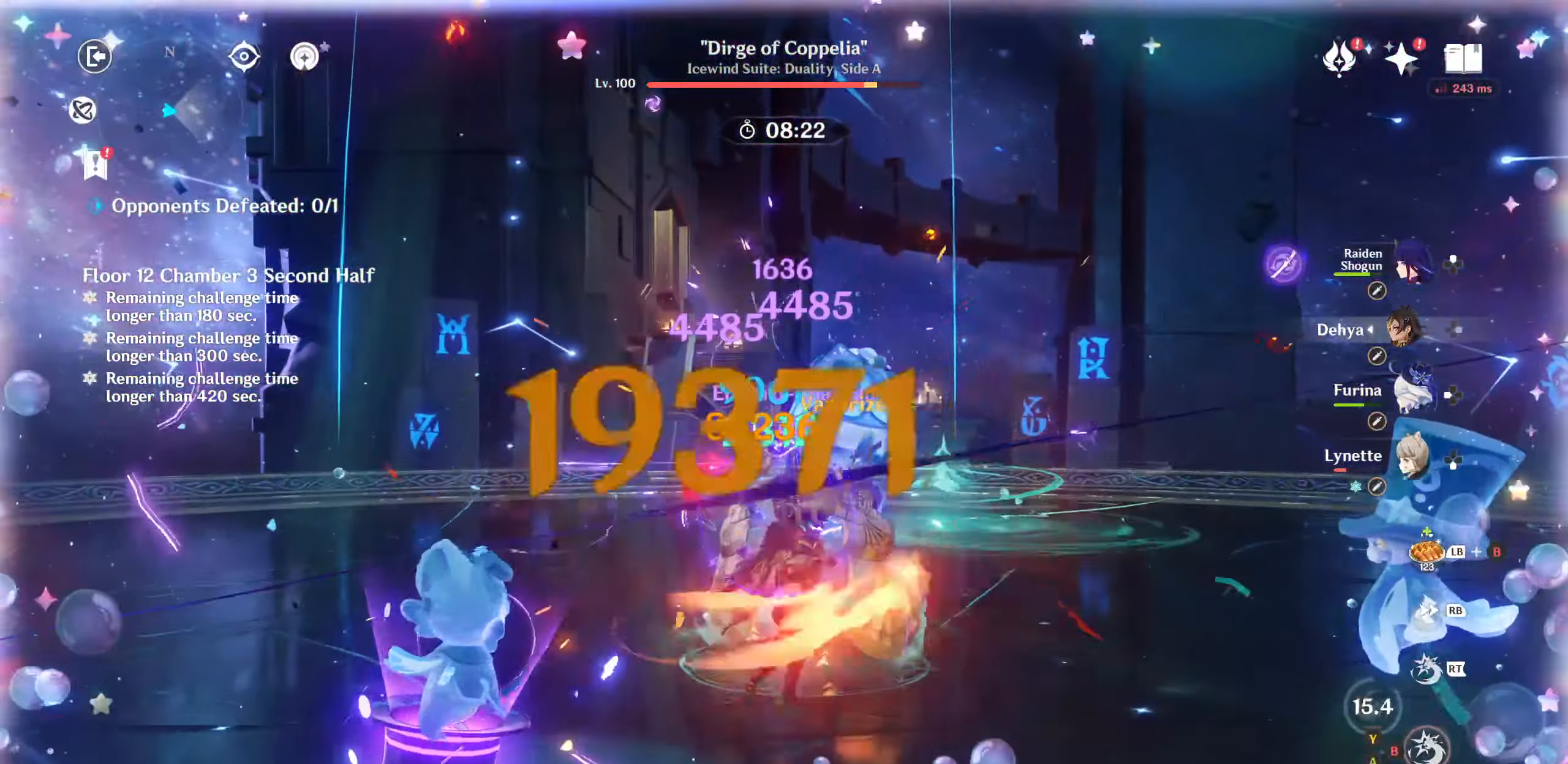
{"dt_ms": 500, "buttons": [], "left_stick": "up", "right_stick": "center", "events": [[50, "CIRCLE", "down"], [100, "CIRCLE", "up"], [167, "CIRCLE", "down"], [234, "CIRCLE", "up"], [300, "CIRCLE", "down"], [350, "CIRCLE", "up"], [417, "CIRCLE", "down"], [484, "CIRCLE", "up"]]}
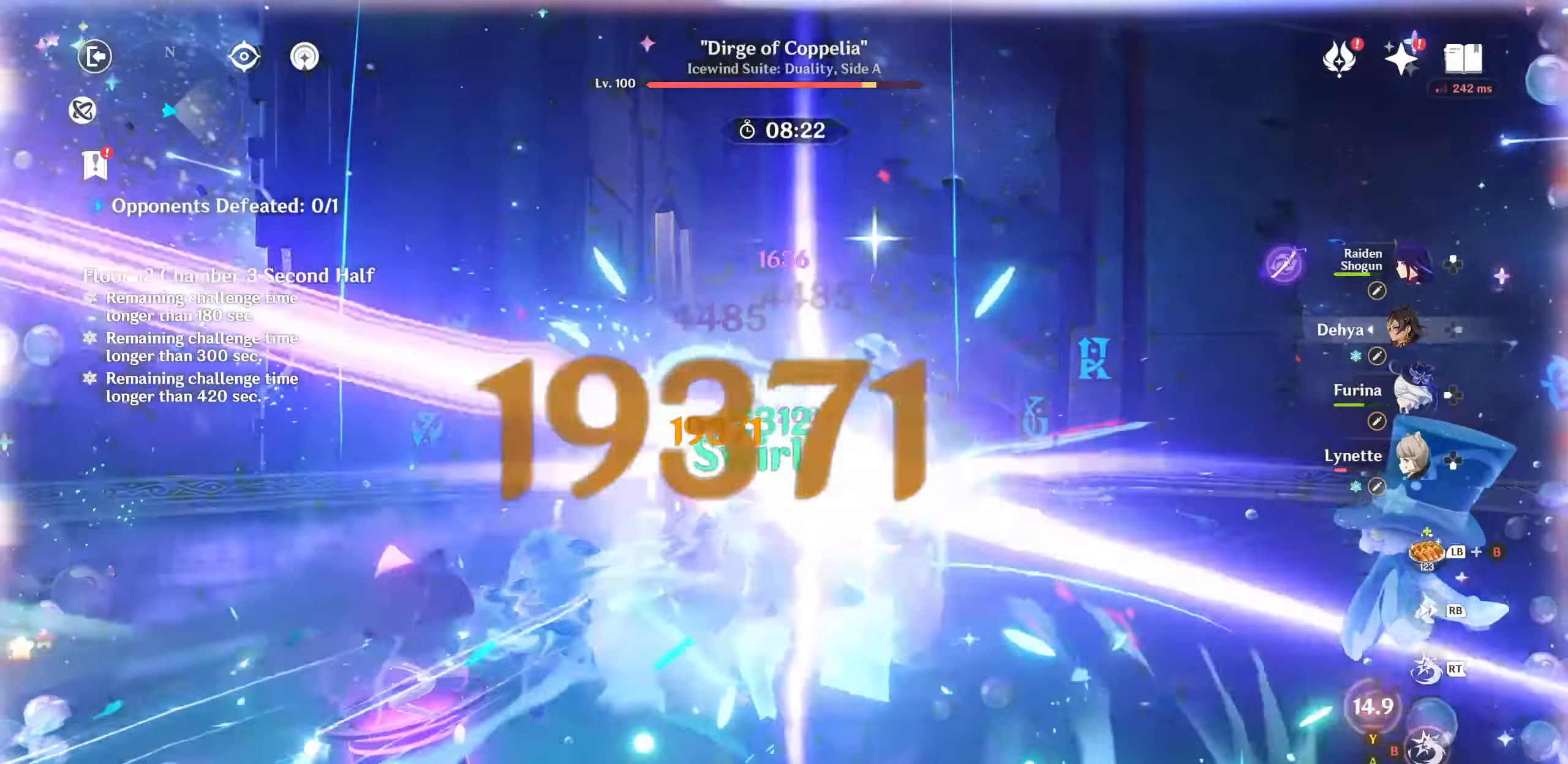
{"dt_ms": 500, "buttons": [], "left_stick": "up", "right_stick": "center"}
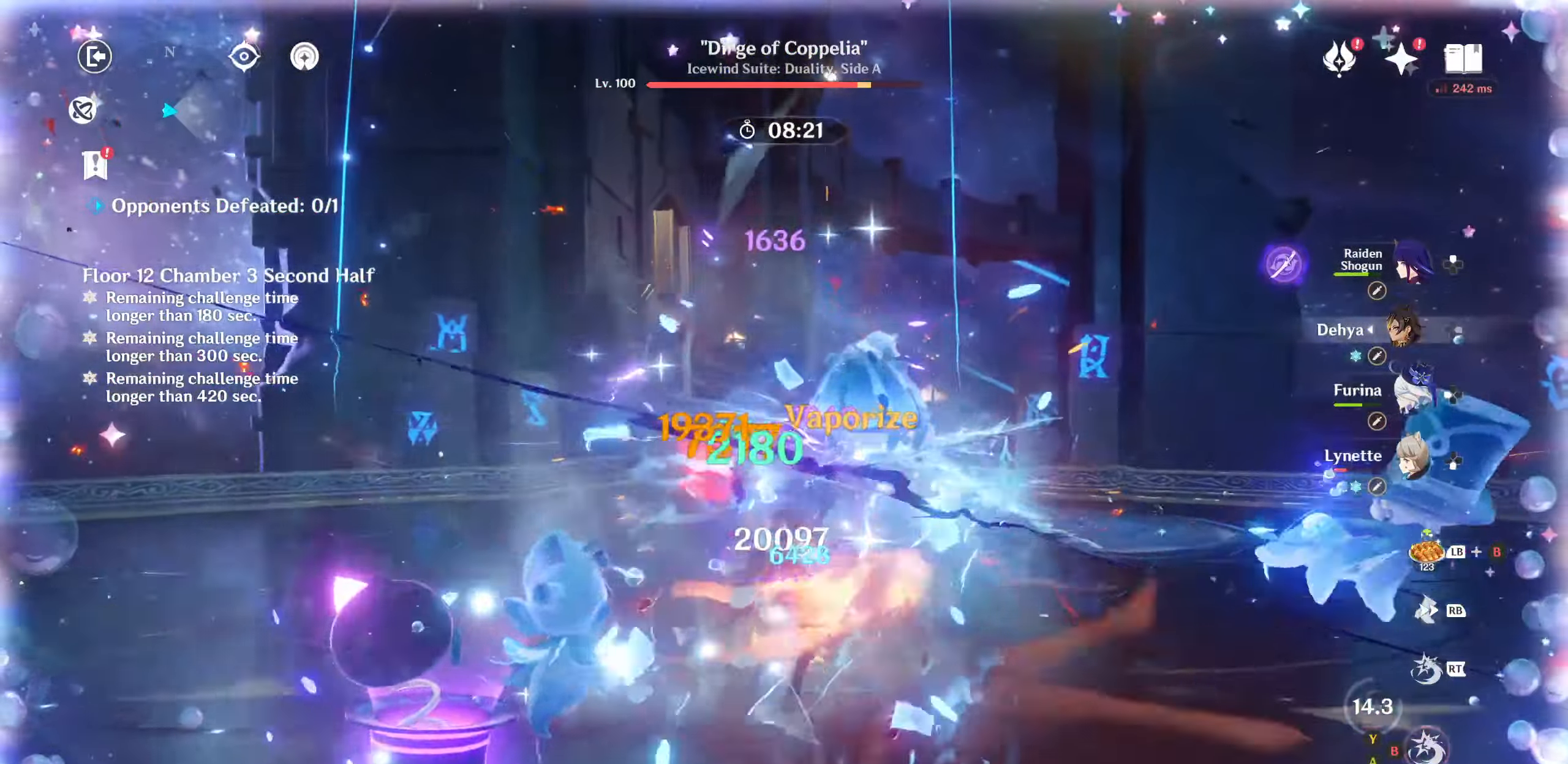
{"dt_ms": 500, "buttons": [], "left_stick": "up", "right_stick": "center", "events": [[50, "CIRCLE", "down"], [134, "CIRCLE", "up"], [184, "CIRCLE", "down"], [250, "CIRCLE", "up"], [300, "CIRCLE", "down"], [367, "CIRCLE", "up"], [417, "CIRCLE", "down"], [484, "CIRCLE", "up"]]}
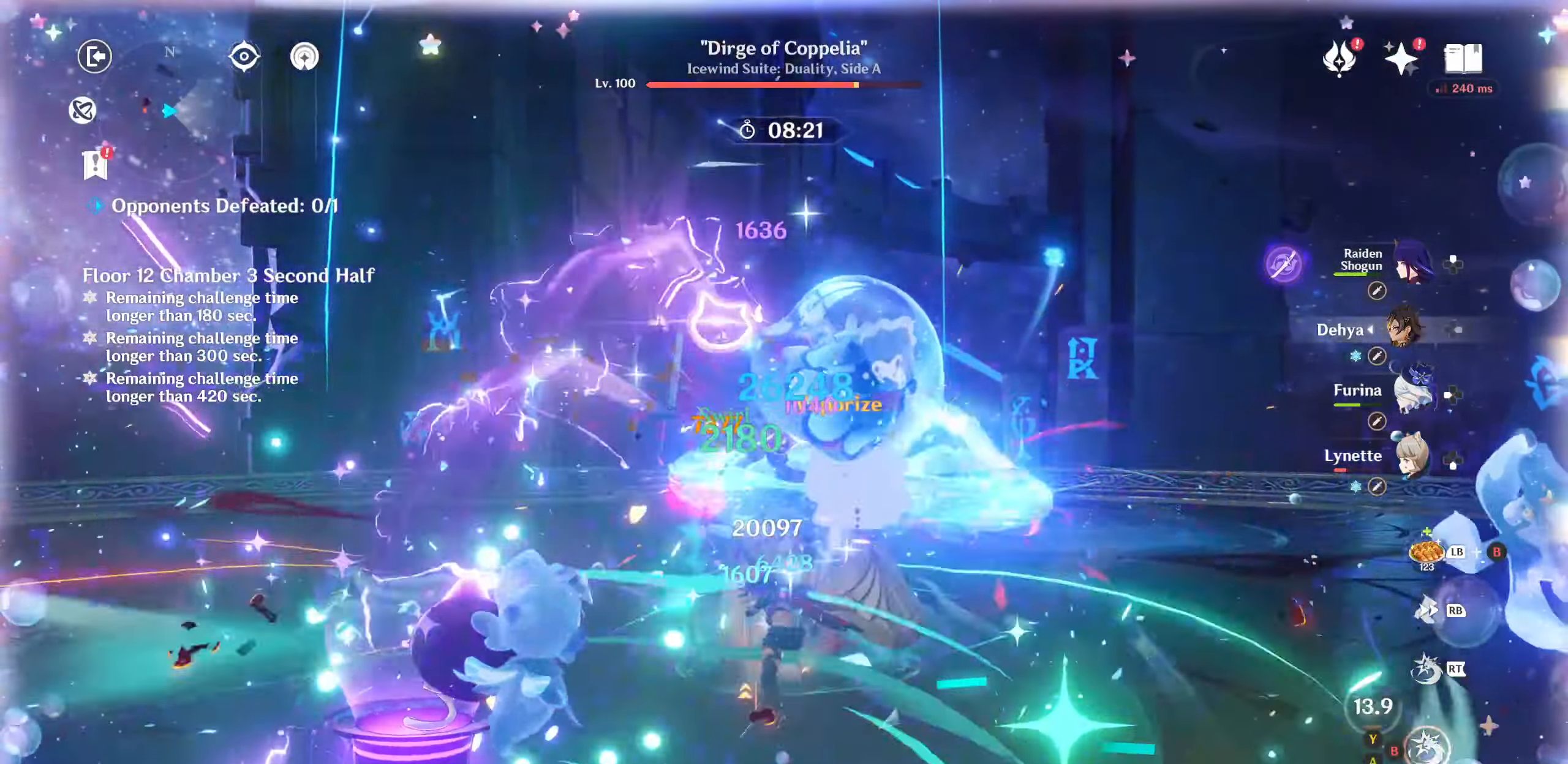
{"dt_ms": 500, "buttons": ["CIRCLE"], "left_stick": "up", "right_stick": "center", "events": [[50, "CIRCLE", "down"], [134, "CIRCLE", "up"], [184, "CIRCLE", "down"], [250, "CIRCLE", "up"], [334, "CIRCLE", "down"], [400, "CIRCLE", "up"], [467, "CIRCLE", "down"]]}
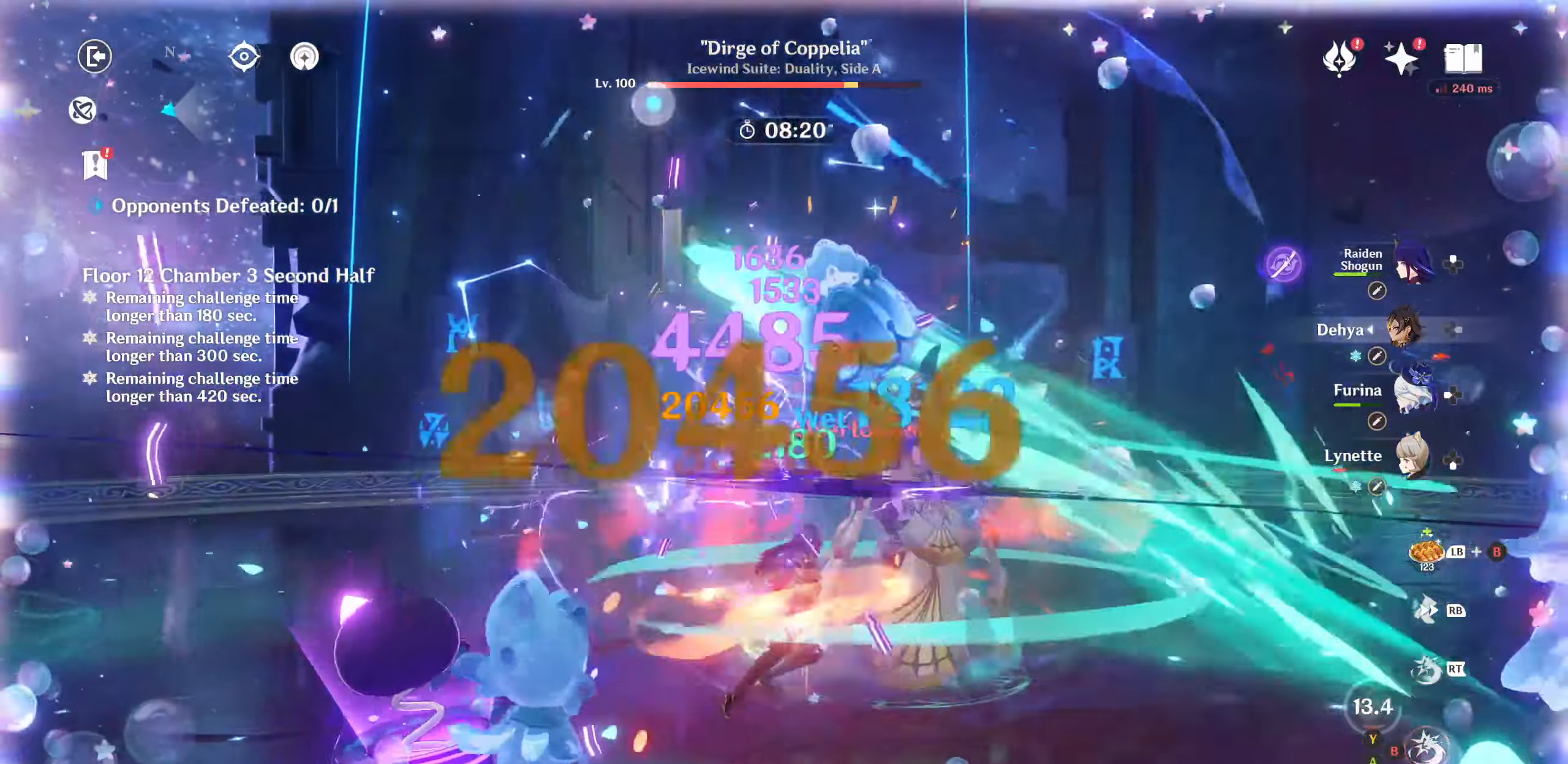
{"dt_ms": 500, "buttons": ["CIRCLE"], "left_stick": "up-right", "right_stick": "center", "events": [[34, "CIRCLE", "up"], [84, "CIRCLE", "down"], [167, "CIRCLE", "up"], [234, "CIRCLE", "down"], [284, "CIRCLE", "up"], [350, "CIRCLE", "down"], [417, "left_stick", "up-right"], [434, "CIRCLE", "up"], [500, "CIRCLE", "down"]]}
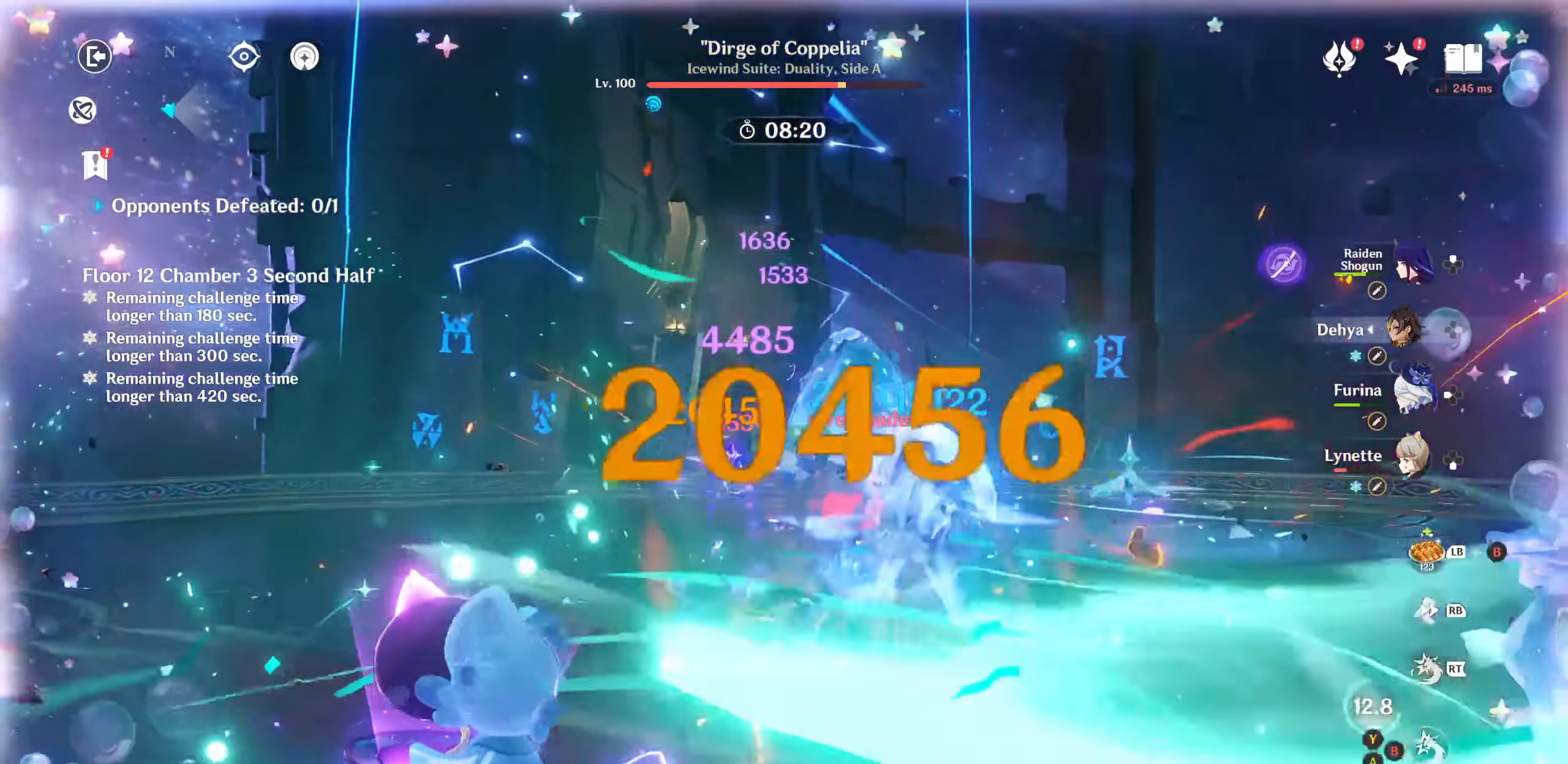
{"dt_ms": 500, "buttons": [], "left_stick": "down-right", "right_stick": "center", "events": [[17, "left_stick", "right"], [67, "CIRCLE", "up"], [134, "CIRCLE", "down"], [200, "CIRCLE", "up"], [234, "left_stick", "down-right"], [267, "CIRCLE", "down"], [350, "CIRCLE", "up"], [400, "CIRCLE", "down"], [484, "CIRCLE", "up"]]}
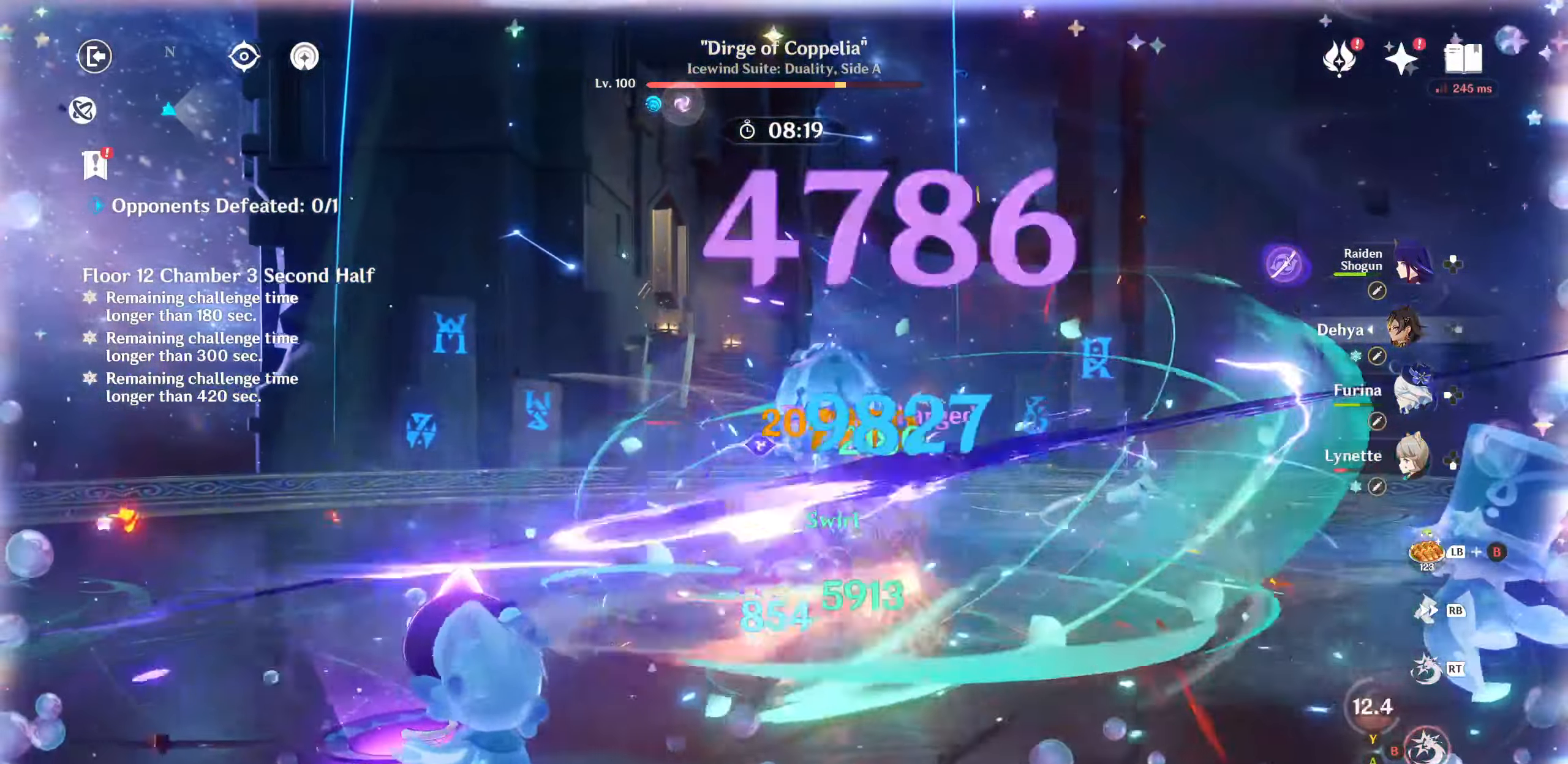
{"dt_ms": 500, "buttons": ["CIRCLE"], "left_stick": "right", "right_stick": "center", "events": [[34, "left_stick", "right"], [50, "CIRCLE", "down"], [117, "CIRCLE", "up"], [184, "CIRCLE", "down"], [250, "CIRCLE", "up"], [317, "CIRCLE", "down"], [434, "CIRCLE", "up"], [467, "CIRCLE", "down"]]}
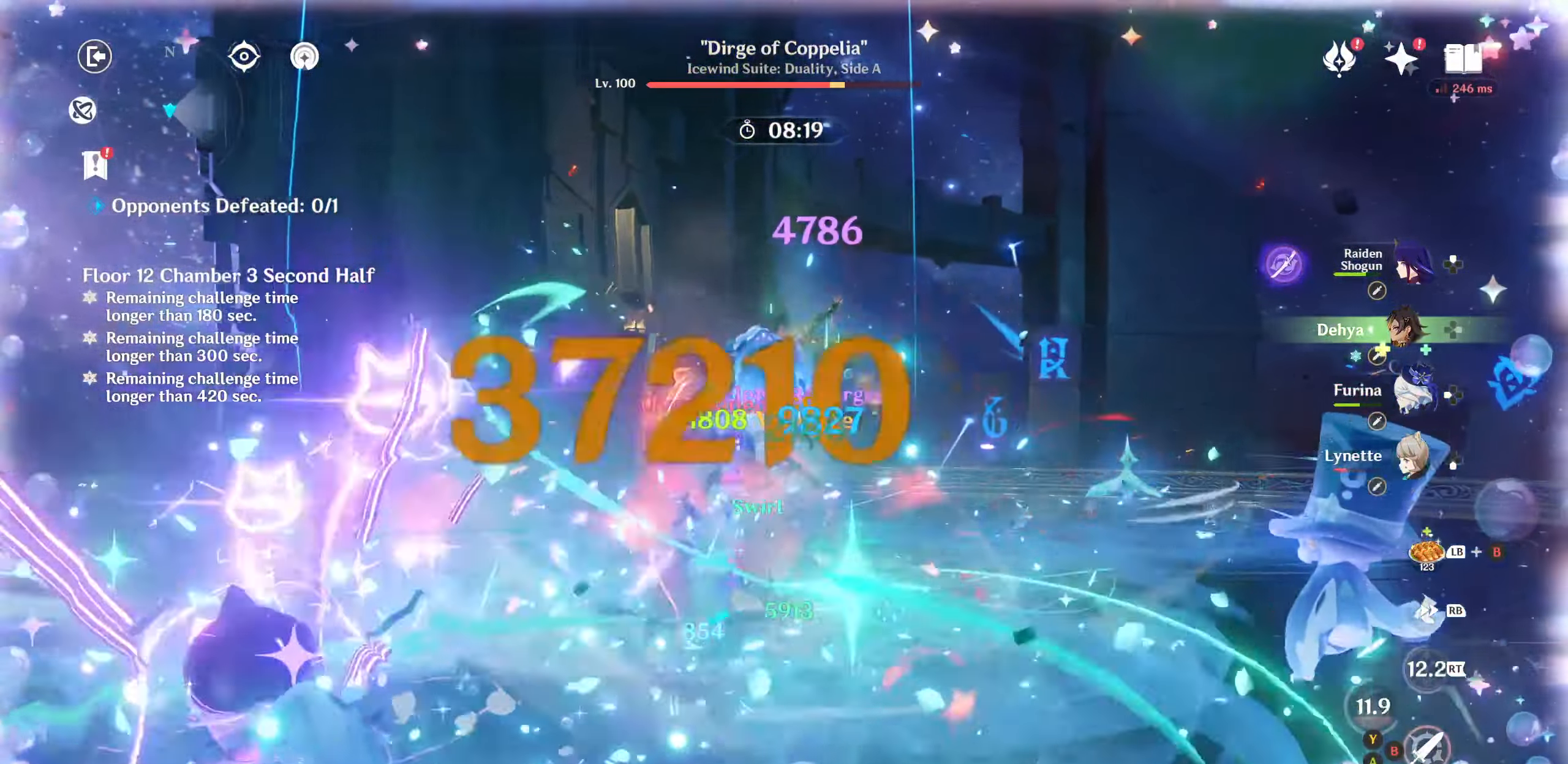
{"dt_ms": 500, "buttons": [], "left_stick": "left", "right_stick": "center", "events": [[50, "CIRCLE", "up"], [100, "CIRCLE", "down"], [200, "CIRCLE", "up"], [234, "left_stick", "up"], [250, "CIRCLE", "down"], [350, "CIRCLE", "up"], [417, "left_stick", "left"]]}
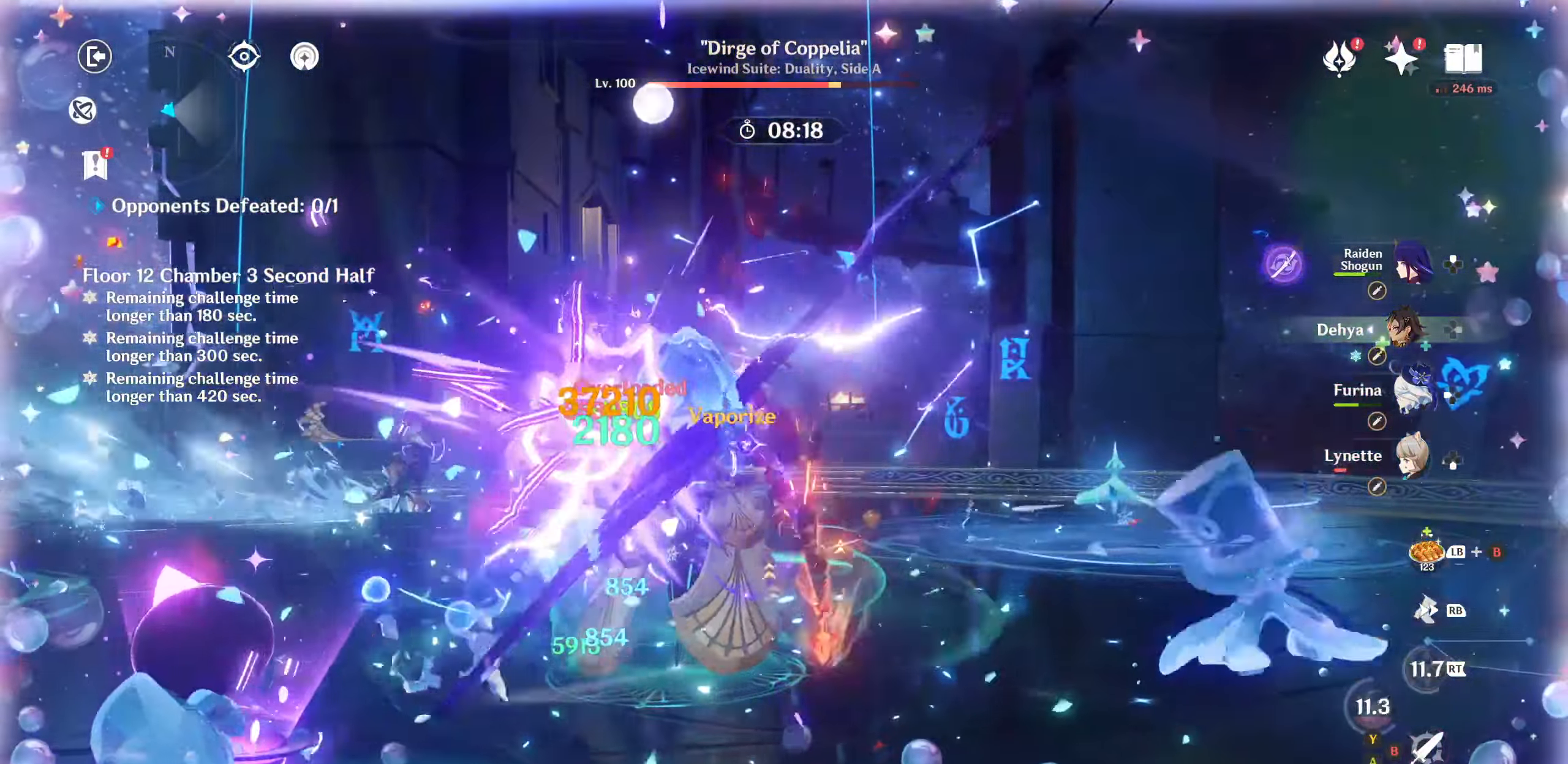
{"dt_ms": 1000, "buttons": ["R2"], "left_stick": "up-left", "right_stick": "left"}
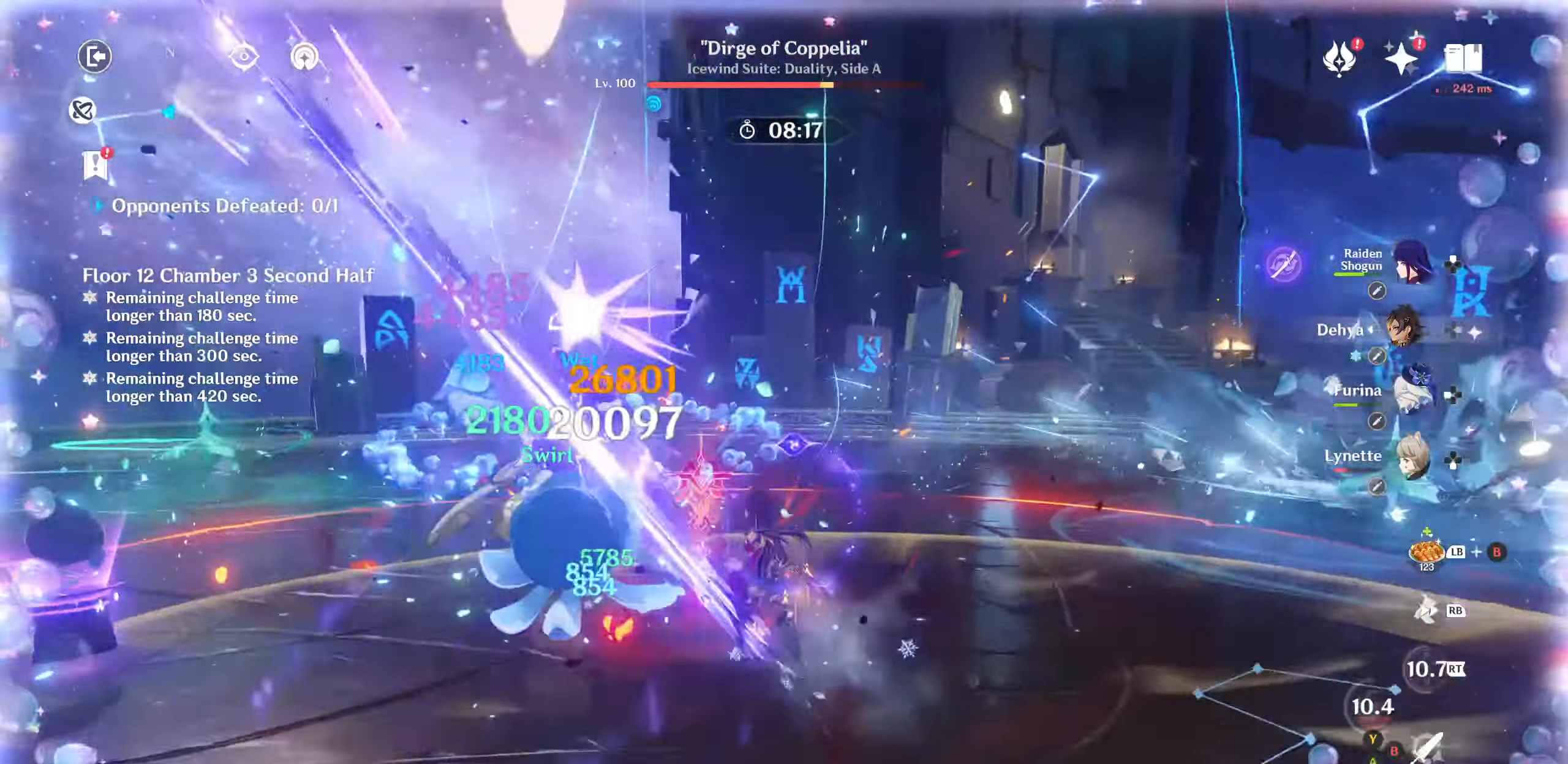
{"dt_ms": 500, "buttons": ["R2"], "left_stick": "center", "right_stick": "down-left", "events": [[17, "right_stick", "down-left"], [34, "R2", "up"], [100, "R2", "down"], [117, "right_stick", "center"], [150, "left_stick", "center"], [167, "R2", "up"], [234, "DPAD_UP", "down"], [300, "DPAD_UP", "up"], [384, "DPAD_UP", "down"], [417, "right_stick", "down-left"], [450, "DPAD_UP", "up"], [500, "R2", "down"]]}
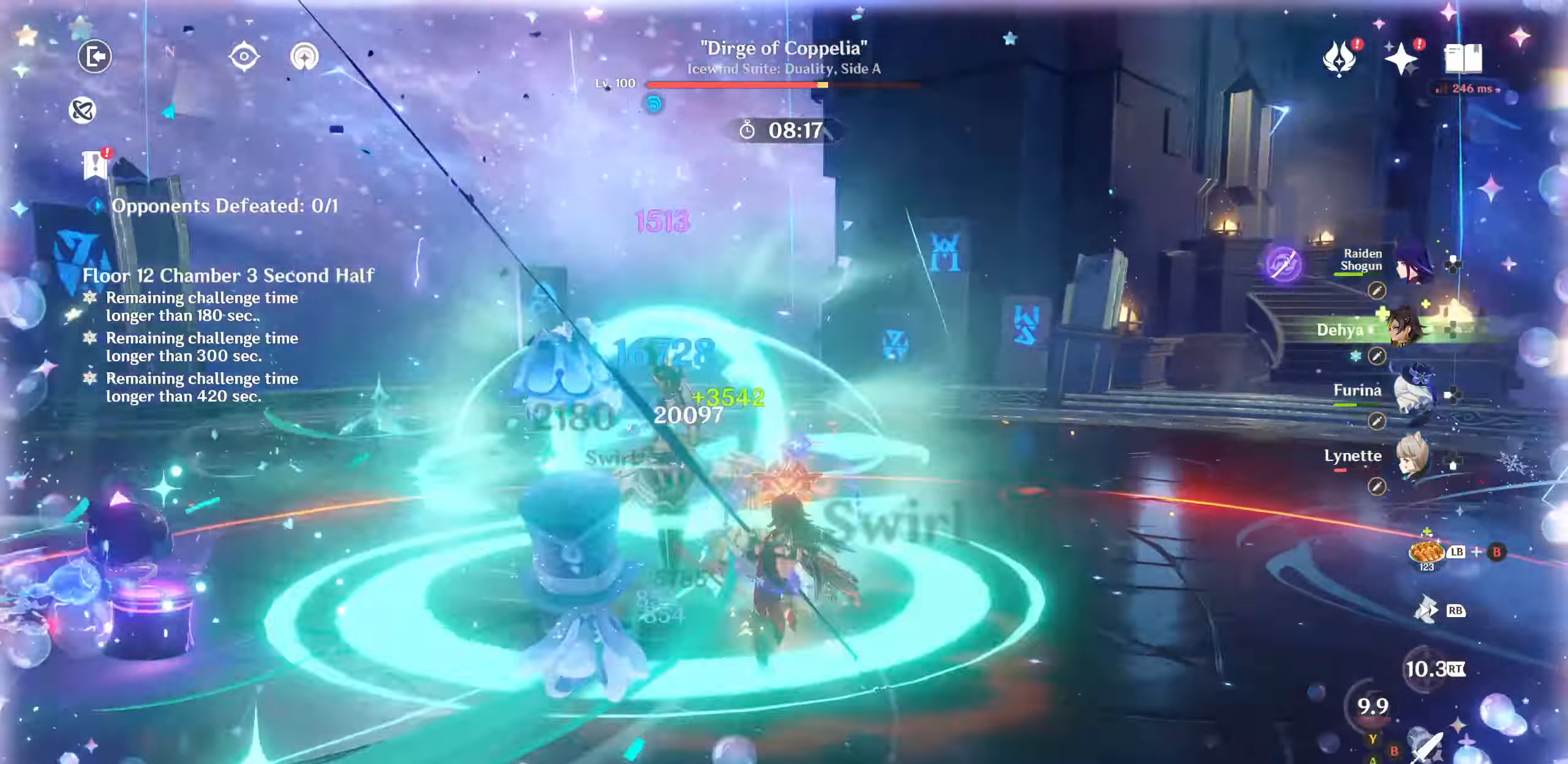
{"dt_ms": 500, "buttons": [], "left_stick": "left", "right_stick": "down-left", "events": [[17, "right_stick", "left"], [84, "R2", "up"], [167, "R2", "down"], [234, "right_stick", "down-left"], [250, "R2", "up"], [250, "left_stick", "left"], [300, "R2", "down"], [400, "R2", "up"]]}
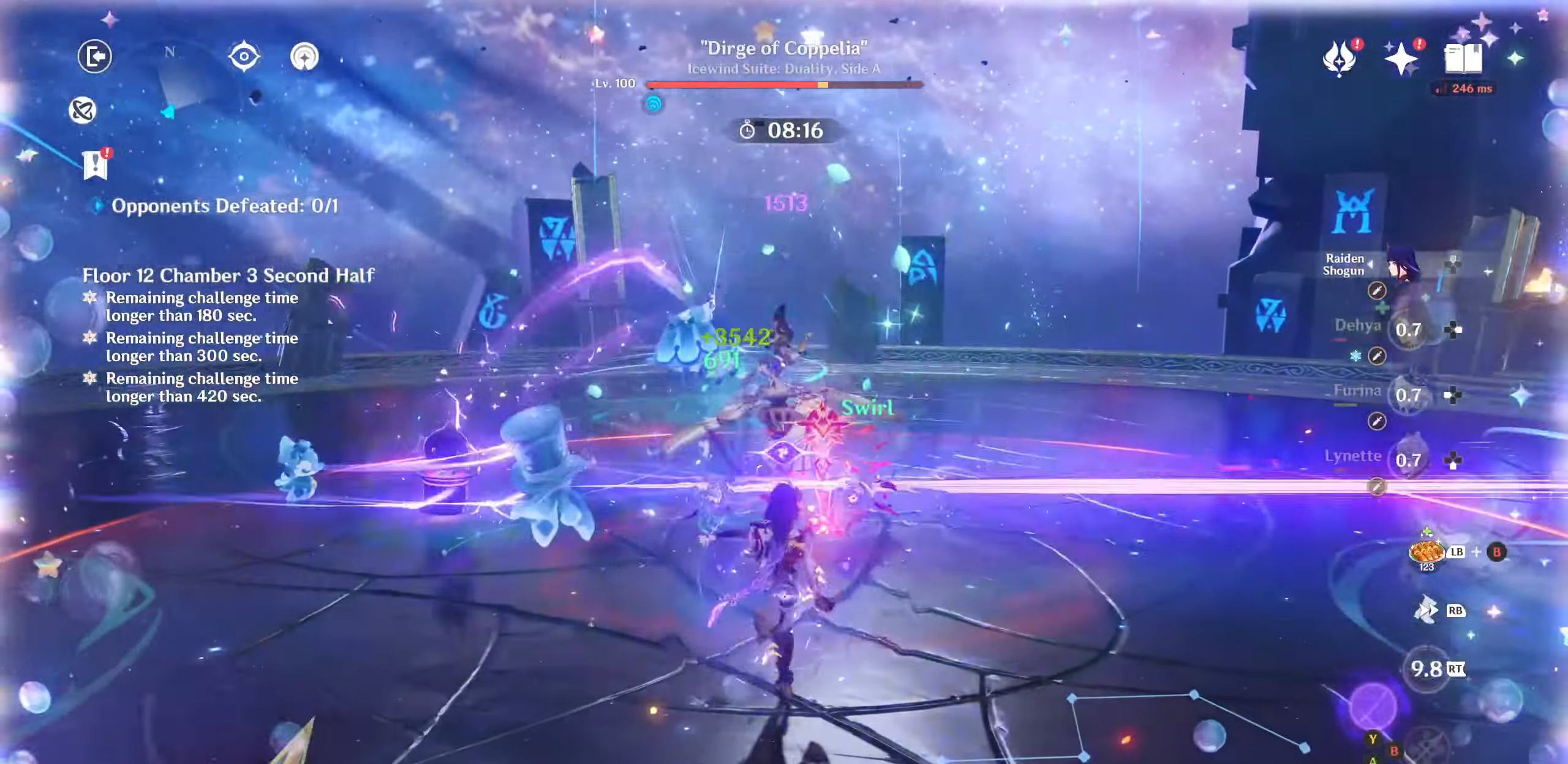
{"dt_ms": 500, "buttons": [], "left_stick": "up", "right_stick": "center"}
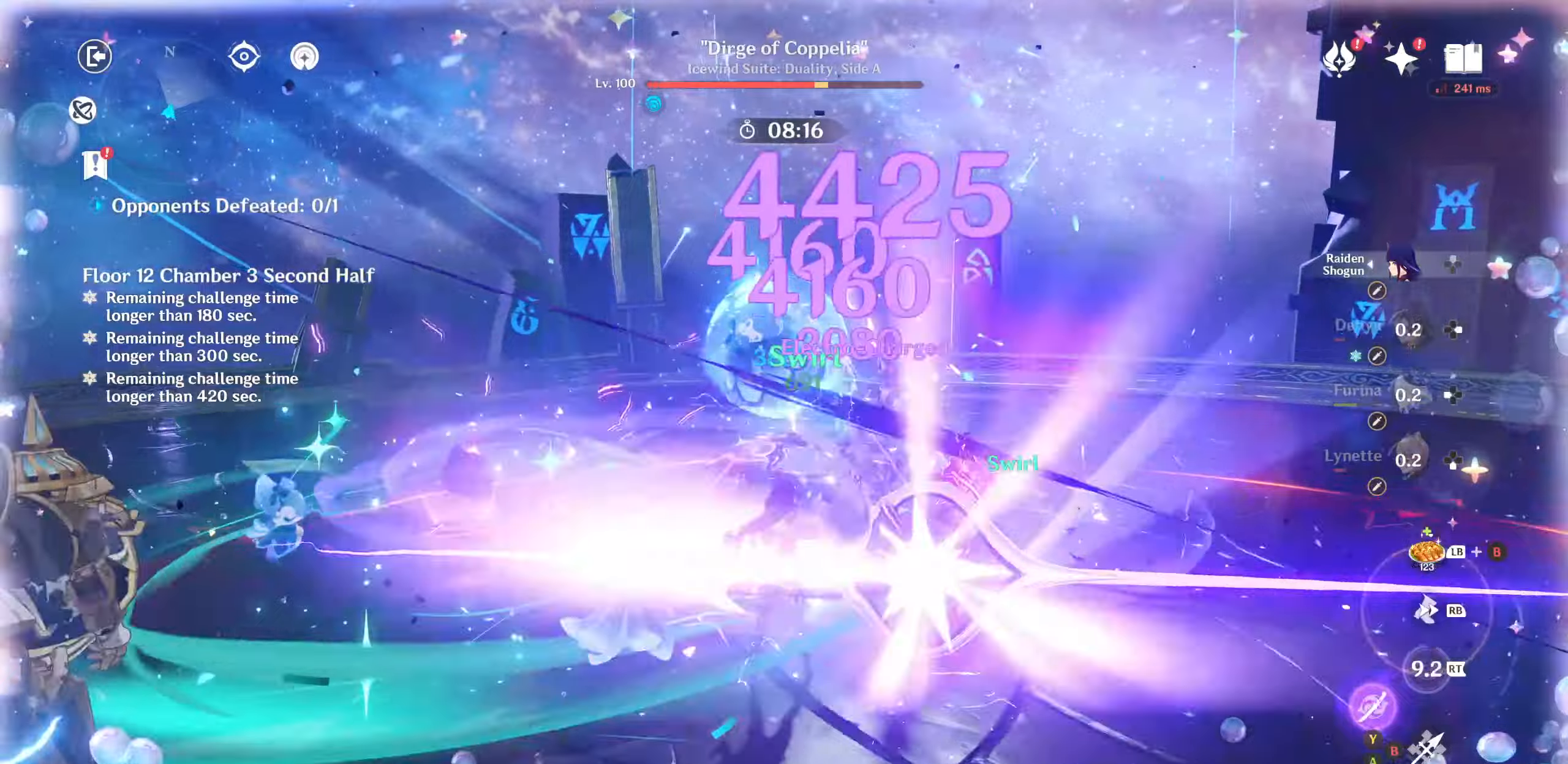
{"dt_ms": 500, "buttons": [], "left_stick": "up", "right_stick": "center", "events": [[17, "TRIANGLE", "down"], [100, "TRIANGLE", "up"], [134, "TRIANGLE", "down"], [167, "left_stick", "center"], [234, "TRIANGLE", "up"], [367, "left_stick", "up"]]}
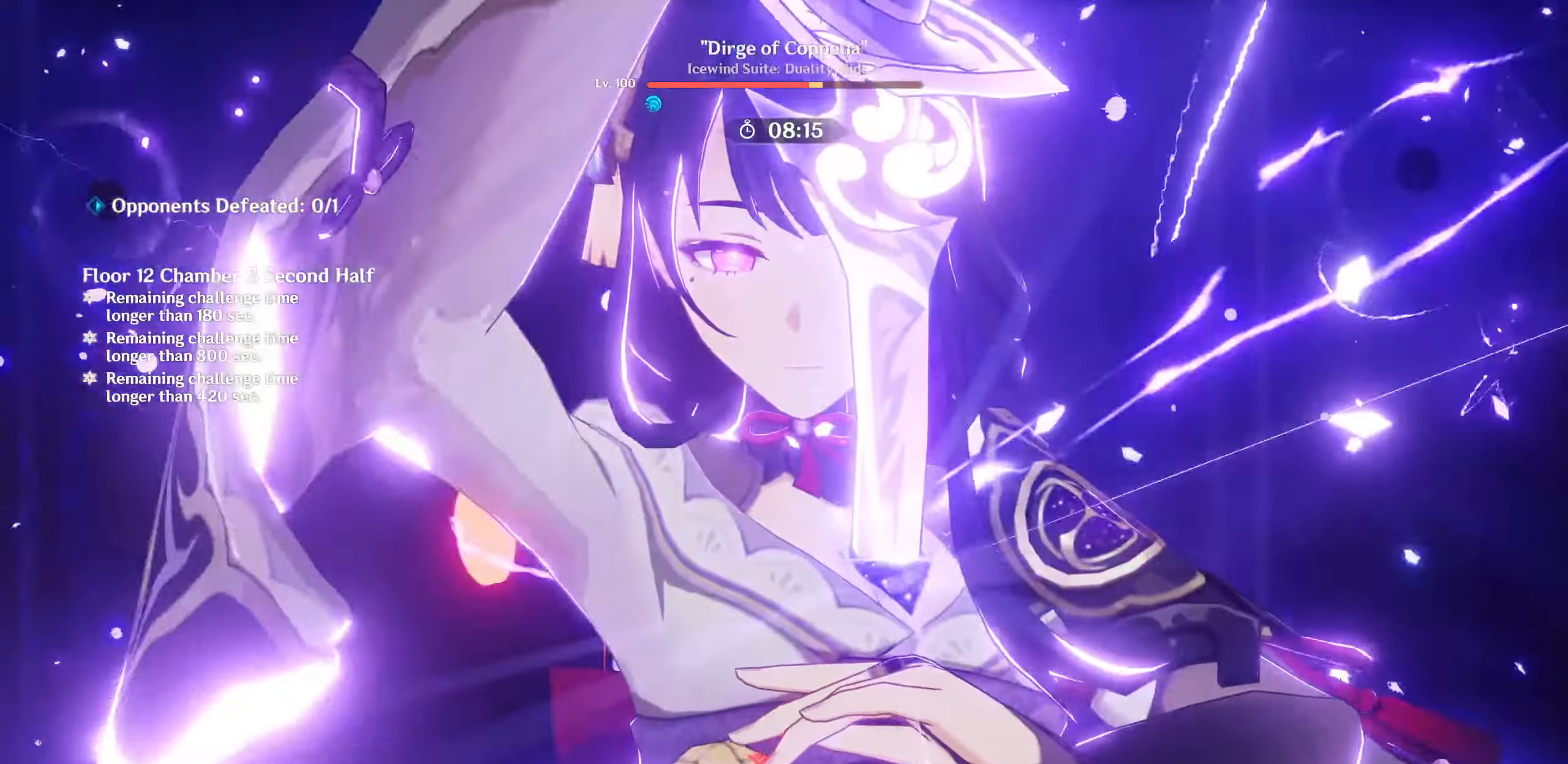
{"dt_ms": 500, "buttons": [], "left_stick": "up", "right_stick": "center", "events": [[34, "R2", "down"], [334, "R2", "up"]]}
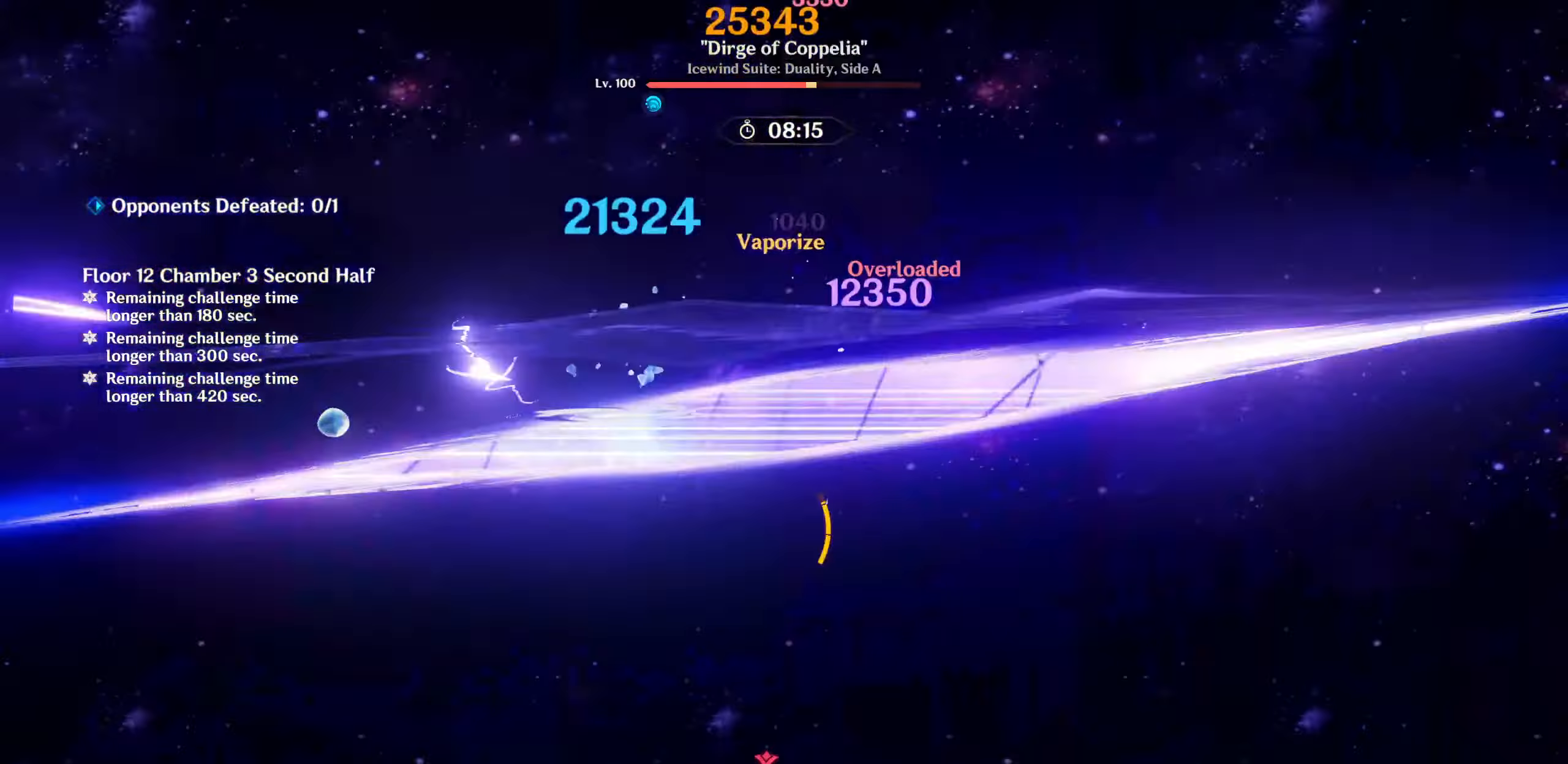
{"dt_ms": 1000, "buttons": ["CIRCLE"], "left_stick": "up", "right_stick": "center"}